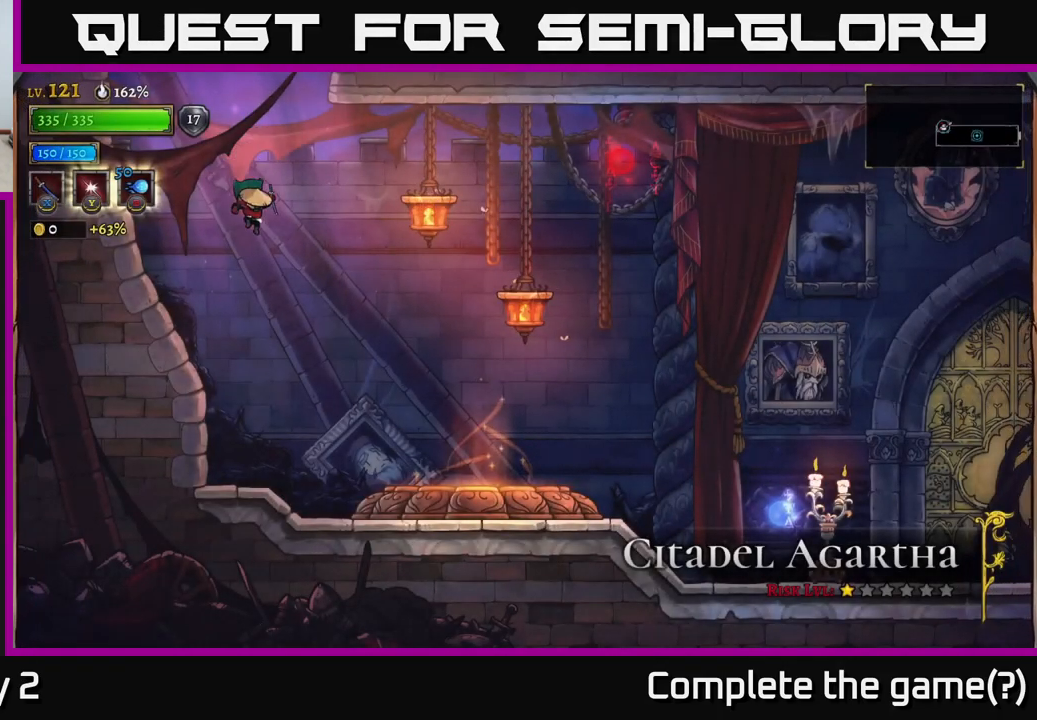
Gameplay with a controller (Xbox layout); each line is a JSON object with the inputs held at the frame after it. "events" lists button and stick changes between this image and that frame as [ms after this image, input, new state], when the widget could be followed in between.
{"buttons": [], "left_stick": "right", "right_stick": "center", "events": [[217, "left_stick", "right"]]}
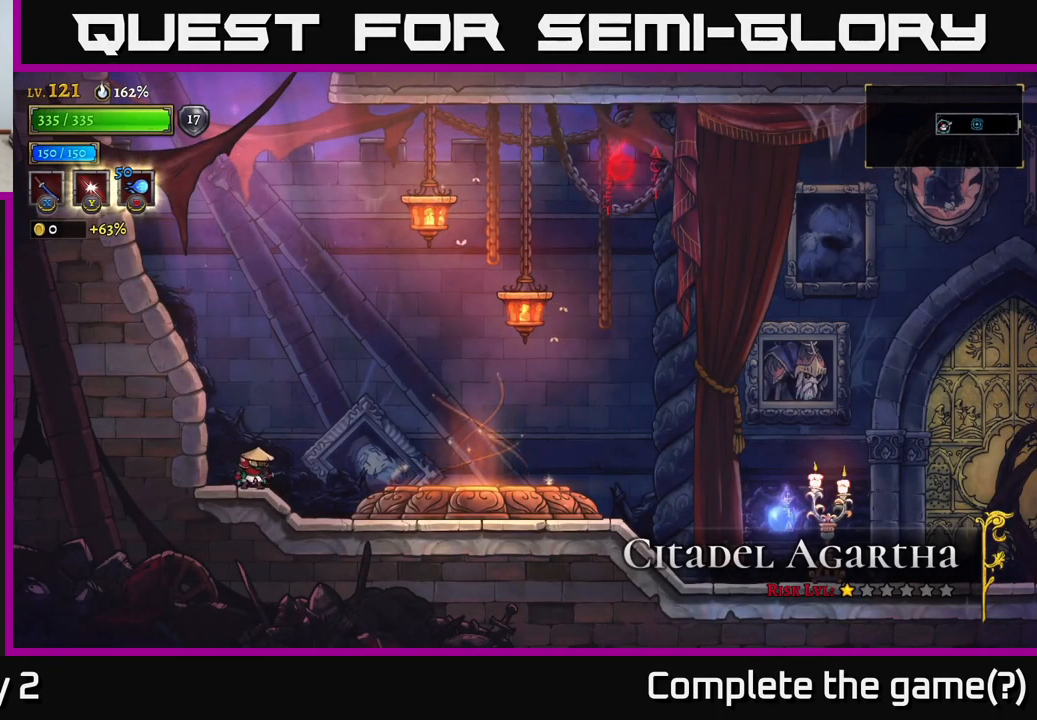
{"buttons": [], "left_stick": "right", "right_stick": "center", "events": []}
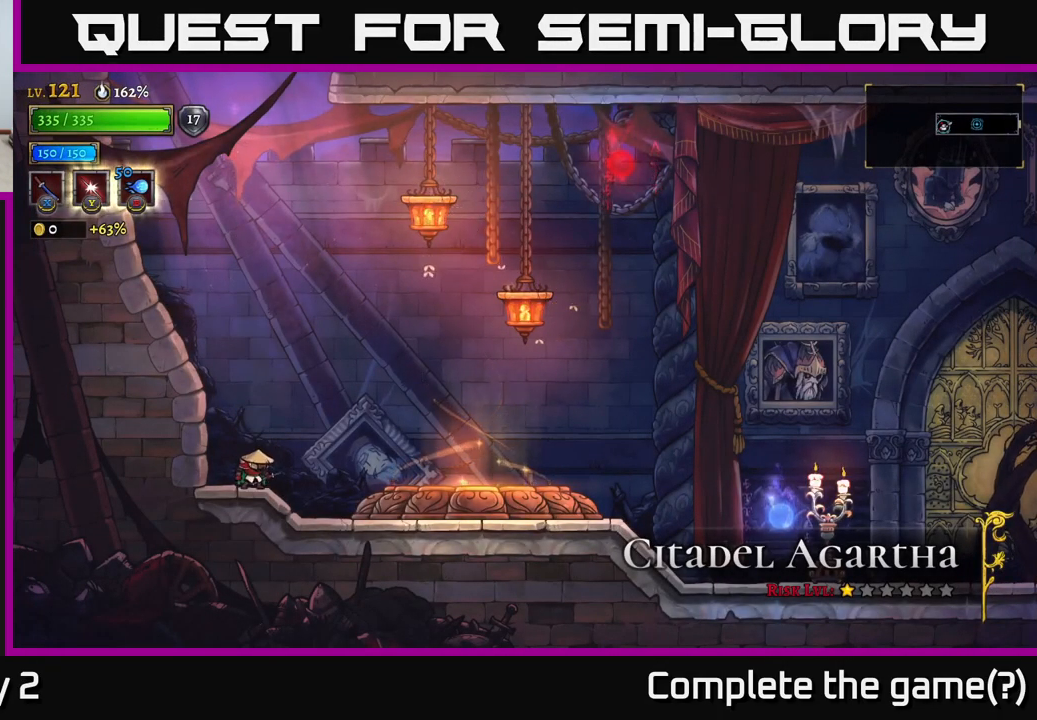
{"buttons": [], "left_stick": "right", "right_stick": "center", "events": []}
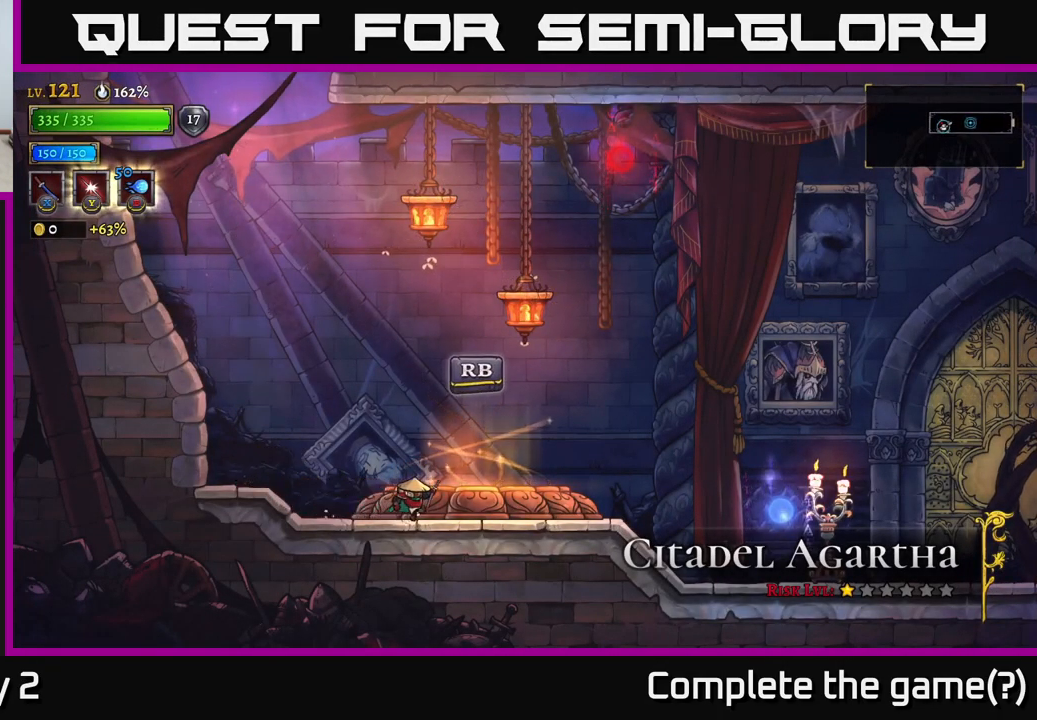
{"buttons": [], "left_stick": "center", "right_stick": "center", "events": [[267, "left_stick", "center"]]}
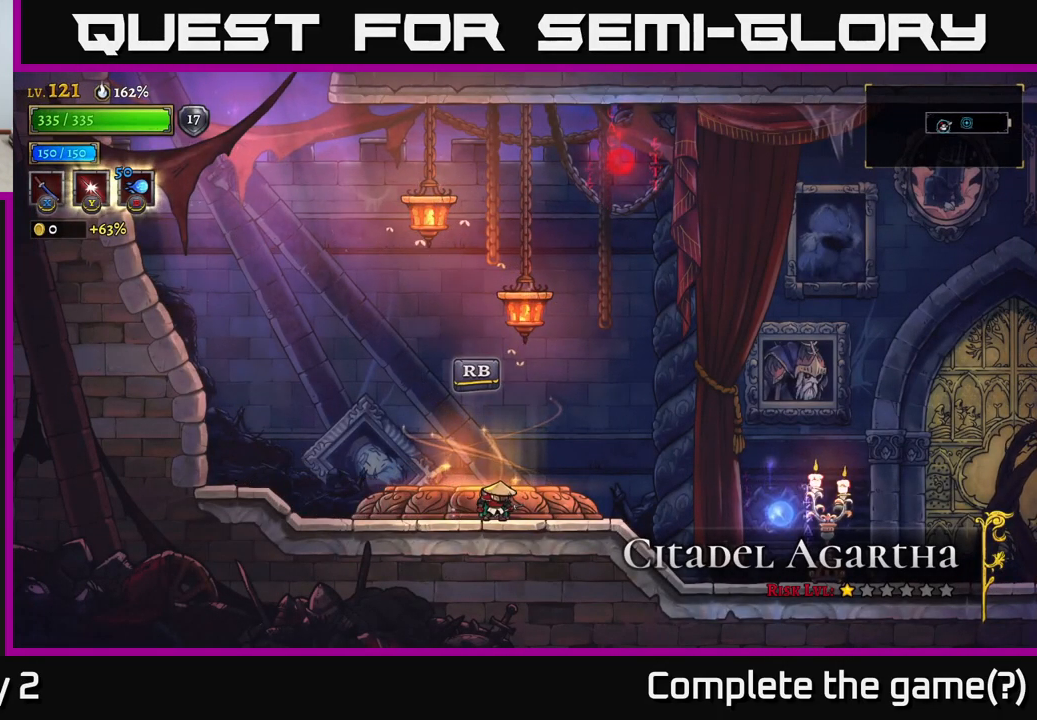
{"buttons": [], "left_stick": "center", "right_stick": "center", "events": [[217, "R1", "down"], [300, "R1", "up"]]}
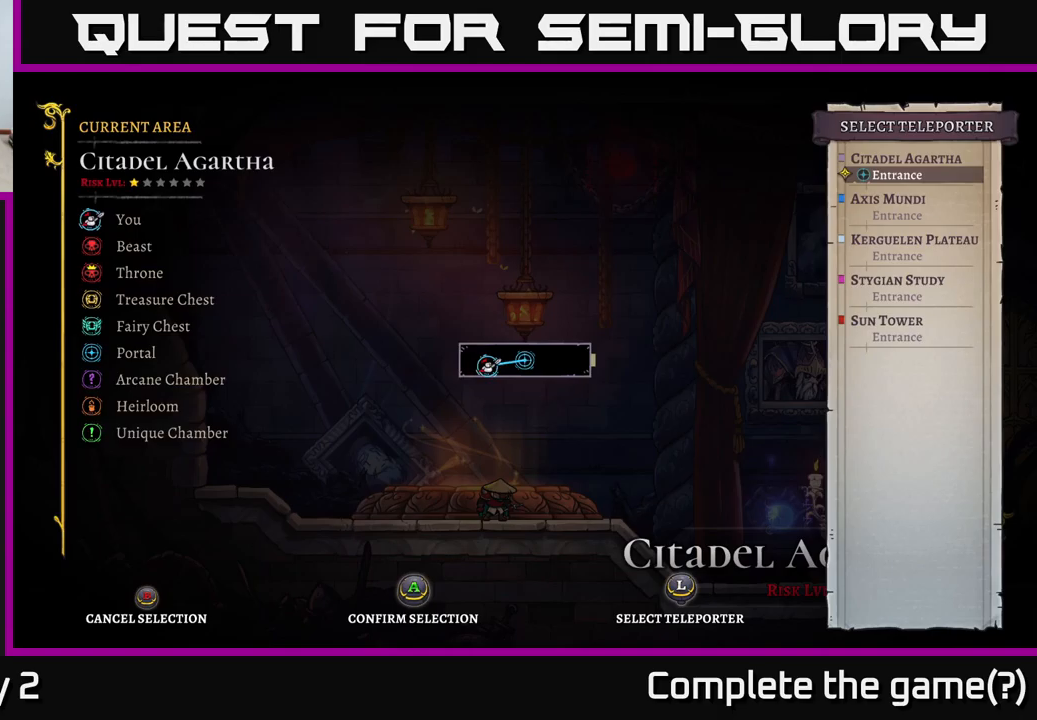
{"buttons": [], "left_stick": "center", "right_stick": "center", "events": [[34, "left_stick", "up"], [117, "left_stick", "center"], [334, "A", "down"], [400, "A", "up"]]}